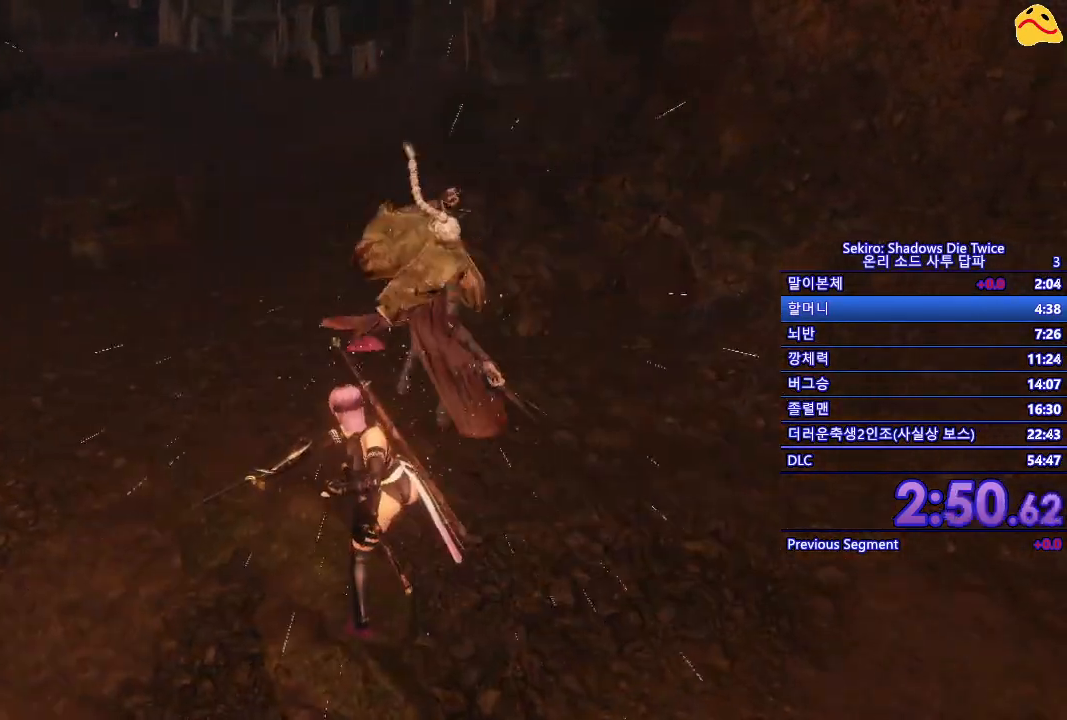
Gameplay with a controller (Xbox layout); each line is a JSON object with the inputs held at the frame after it. "events" lists button and stick changes between this image and that frame as [ms after this image, input, new state], when the widget could be followed in between.
{"buttons": ["R1"], "left_stick": "center", "right_stick": "center", "events": [[217, "L1", "down"], [417, "L1", "up"], [483, "R1", "down"]]}
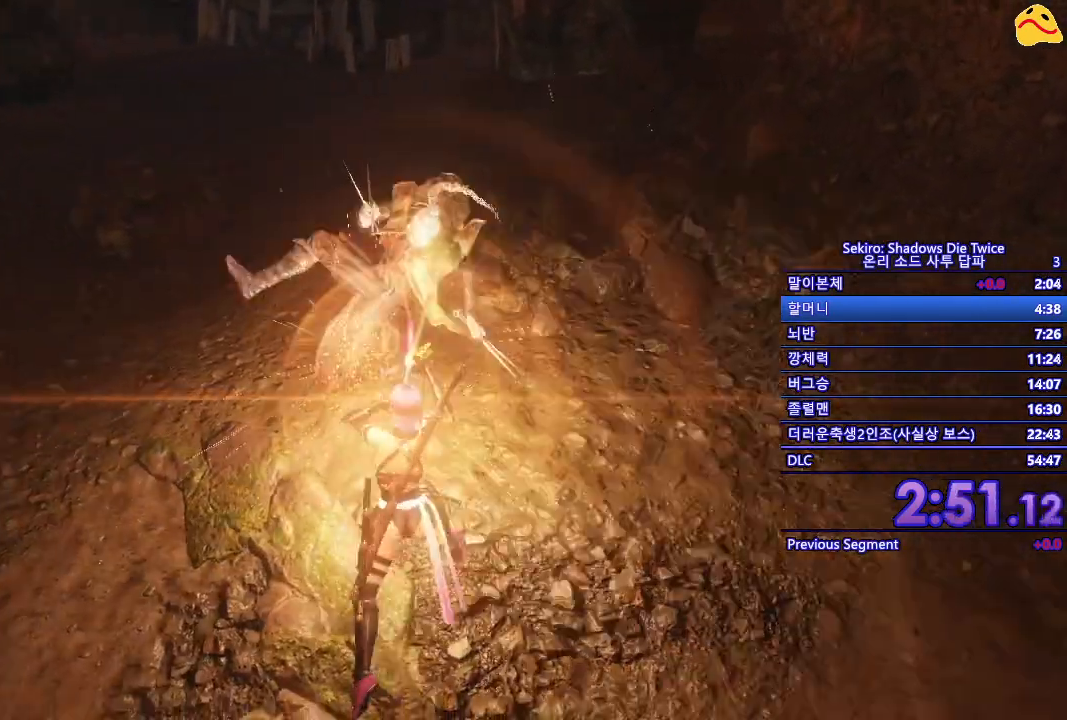
{"buttons": [], "left_stick": "center", "right_stick": "center", "events": [[200, "R1", "up"]]}
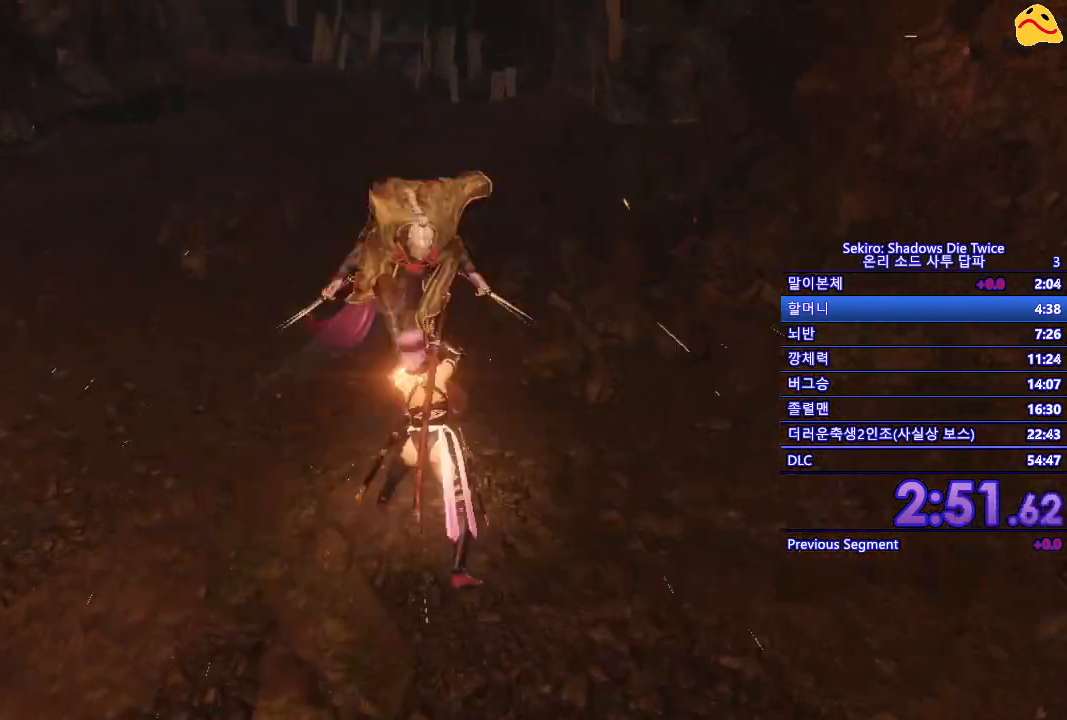
{"buttons": [], "left_stick": "center", "right_stick": "center", "events": [[83, "R1", "down"], [300, "R1", "up"]]}
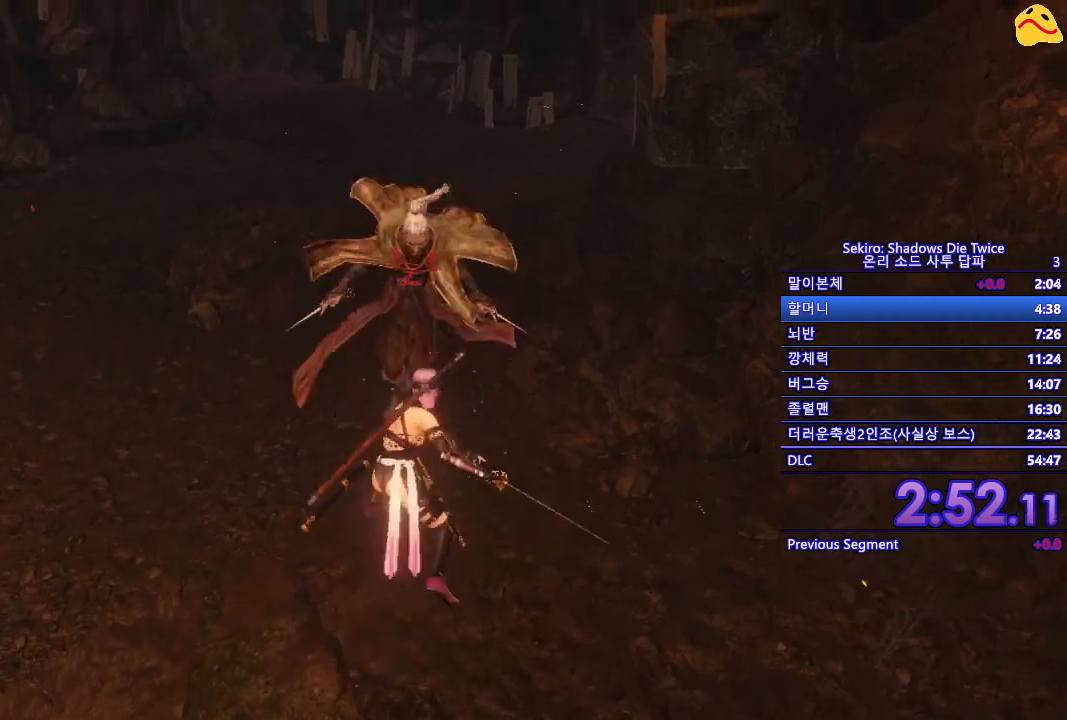
{"buttons": ["R1"], "left_stick": "center", "right_stick": "center", "events": [[433, "R1", "down"]]}
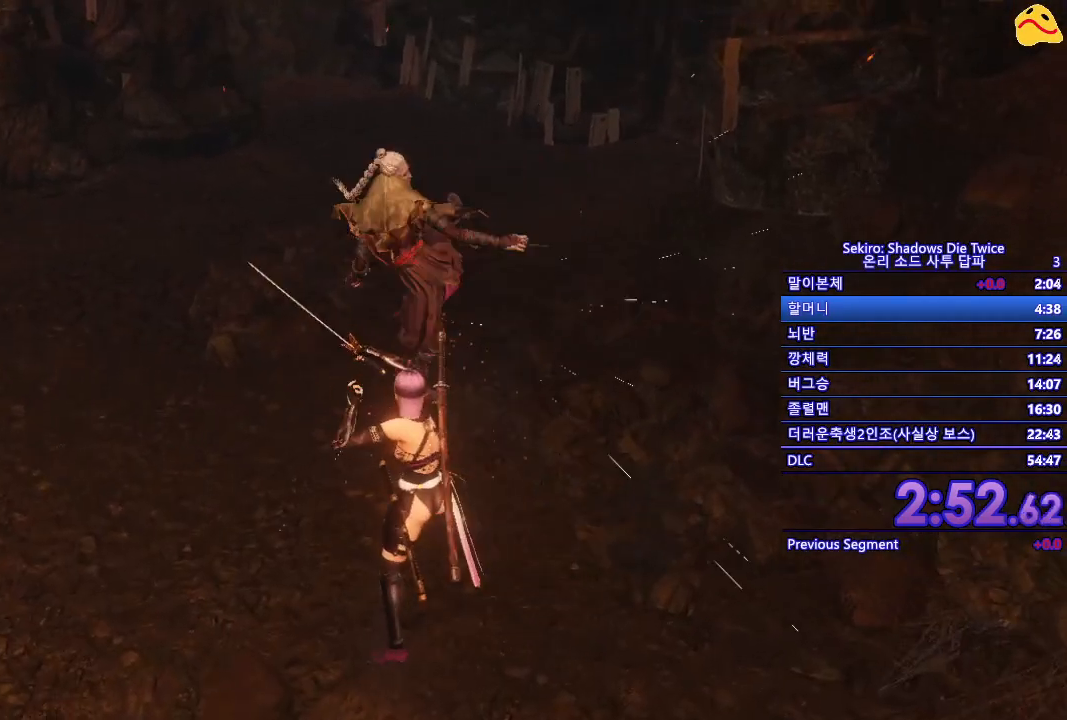
{"buttons": [], "left_stick": "center", "right_stick": "center", "events": [[100, "R1", "up"]]}
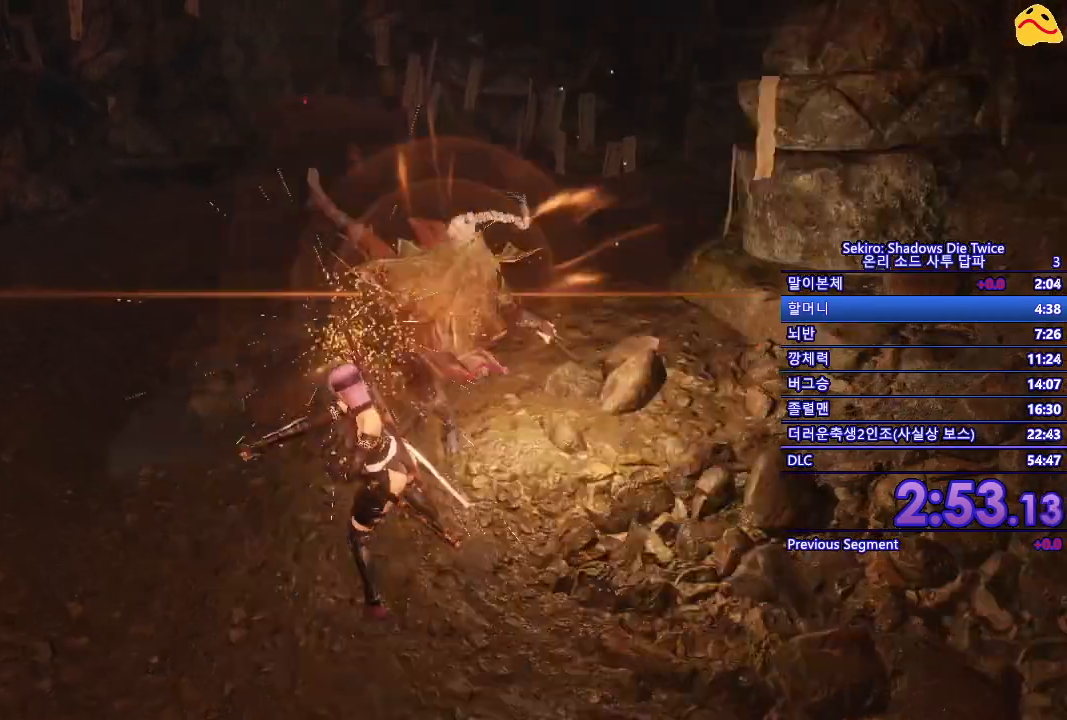
{"buttons": ["L1"], "left_stick": "center", "right_stick": "center", "events": [[417, "L1", "down"]]}
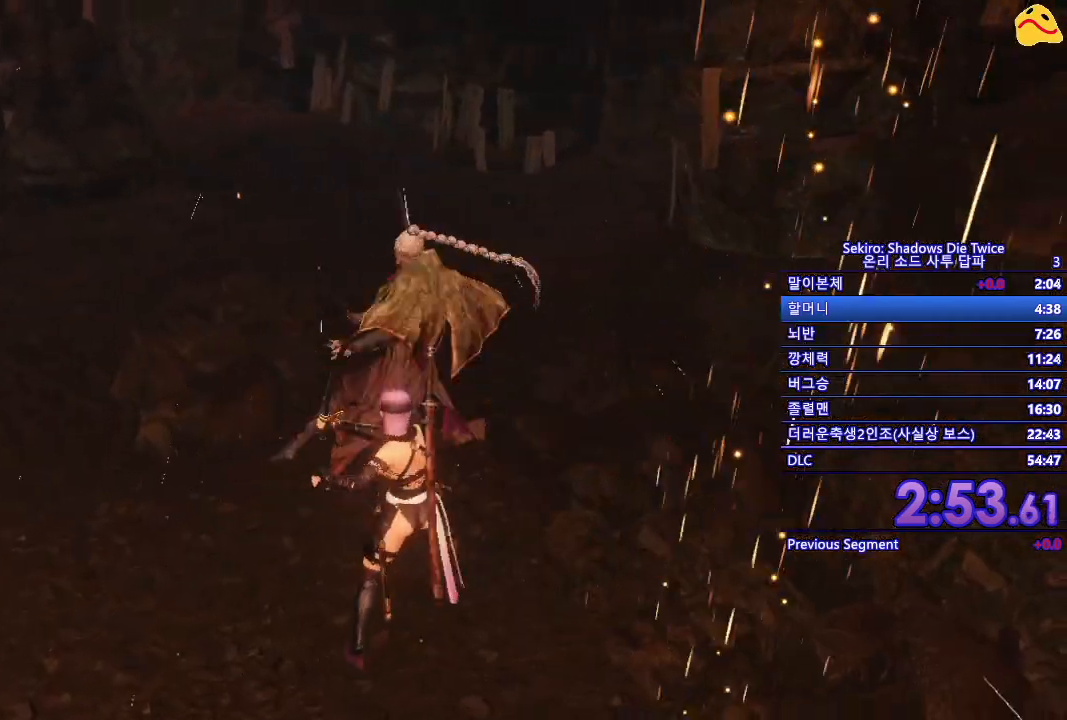
{"buttons": [], "left_stick": "center", "right_stick": "center", "events": [[100, "L1", "up"], [183, "R1", "down"], [400, "R1", "up"]]}
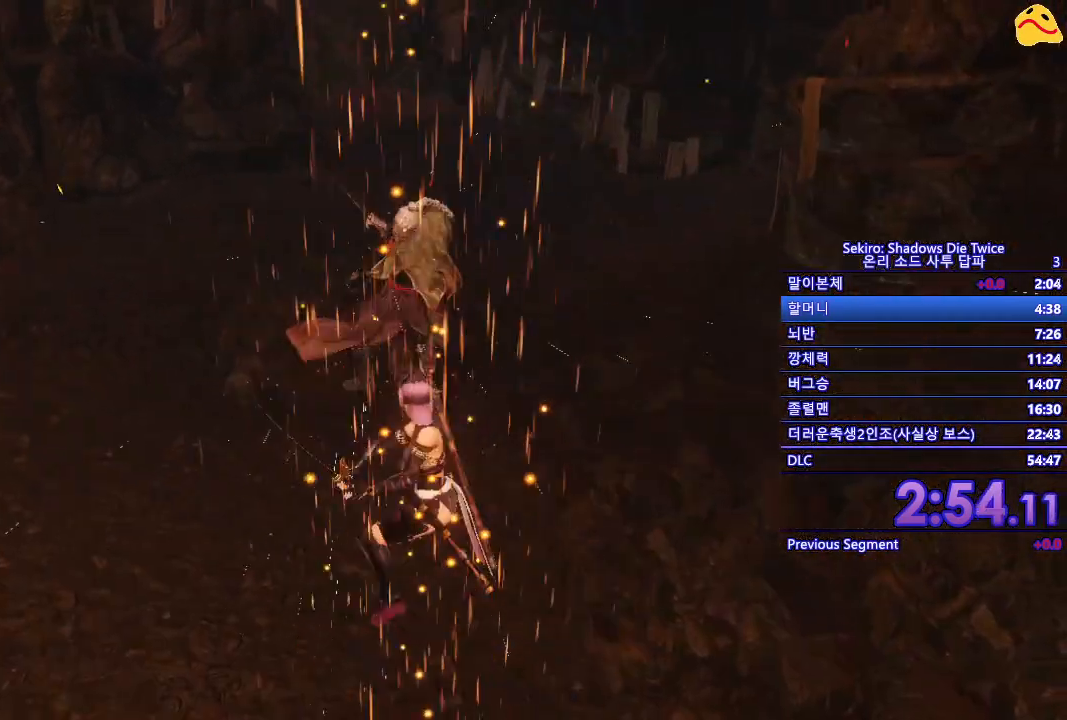
{"buttons": [], "left_stick": "center", "right_stick": "center", "events": [[300, "R1", "down"], [500, "R1", "up"]]}
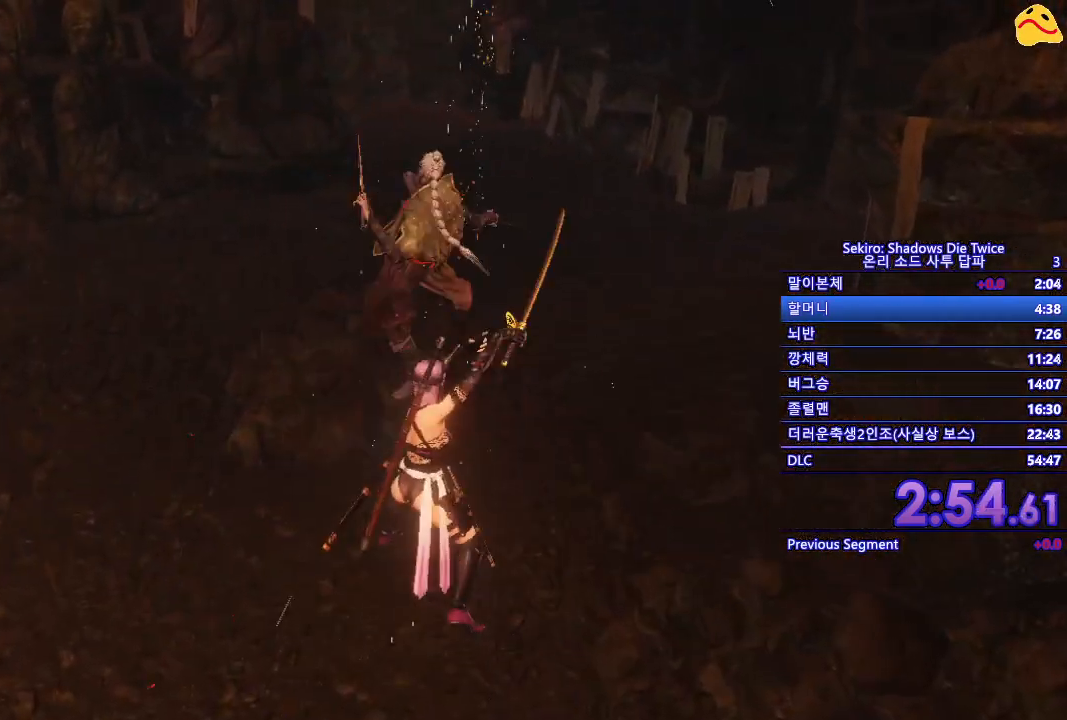
{"buttons": [], "left_stick": "center", "right_stick": "center", "events": []}
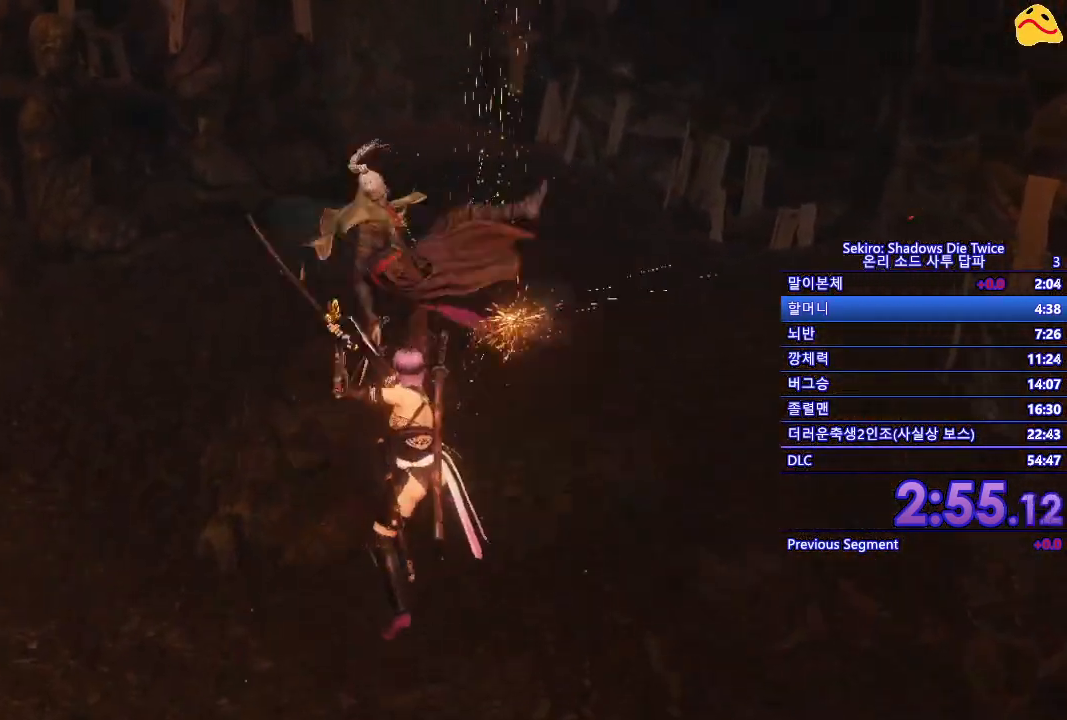
{"buttons": [], "left_stick": "center", "right_stick": "center", "events": [[200, "R1", "down"], [367, "R1", "up"]]}
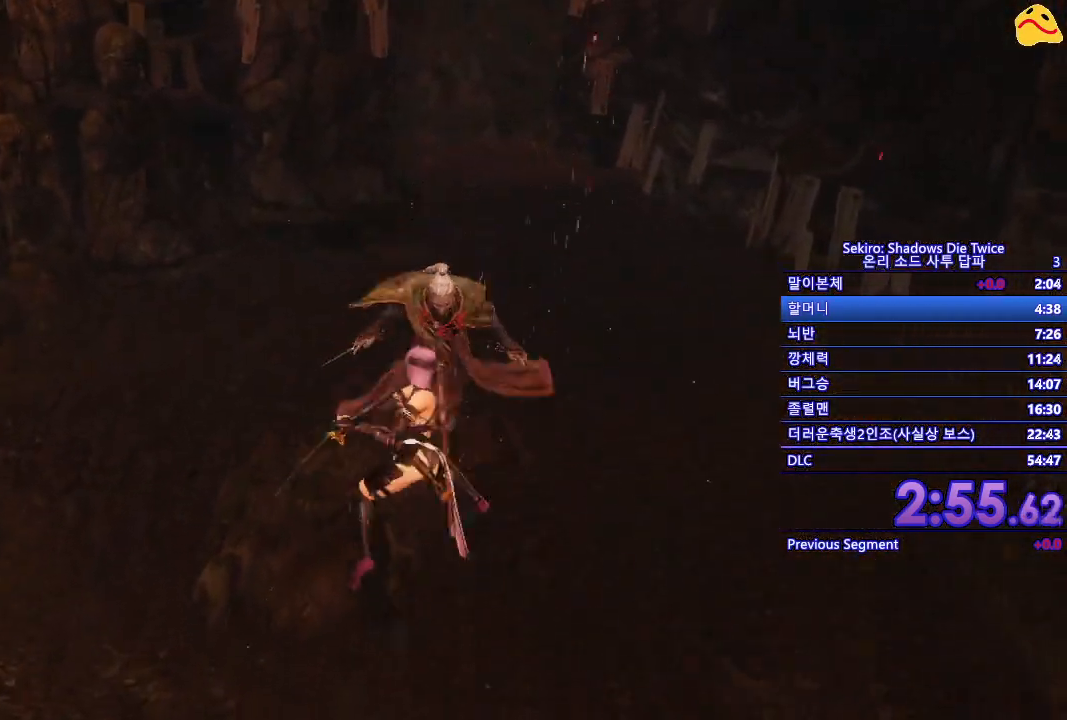
{"buttons": [], "left_stick": "center", "right_stick": "center", "events": []}
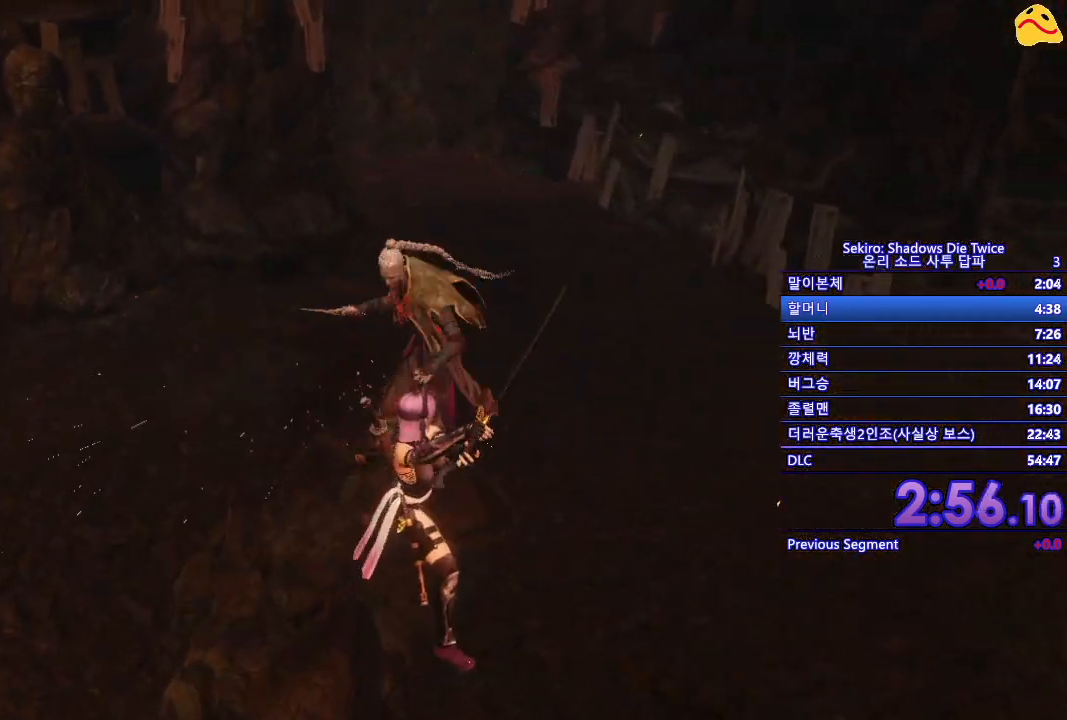
{"buttons": [], "left_stick": "center", "right_stick": "center", "events": [[50, "R1", "down"], [200, "R1", "up"]]}
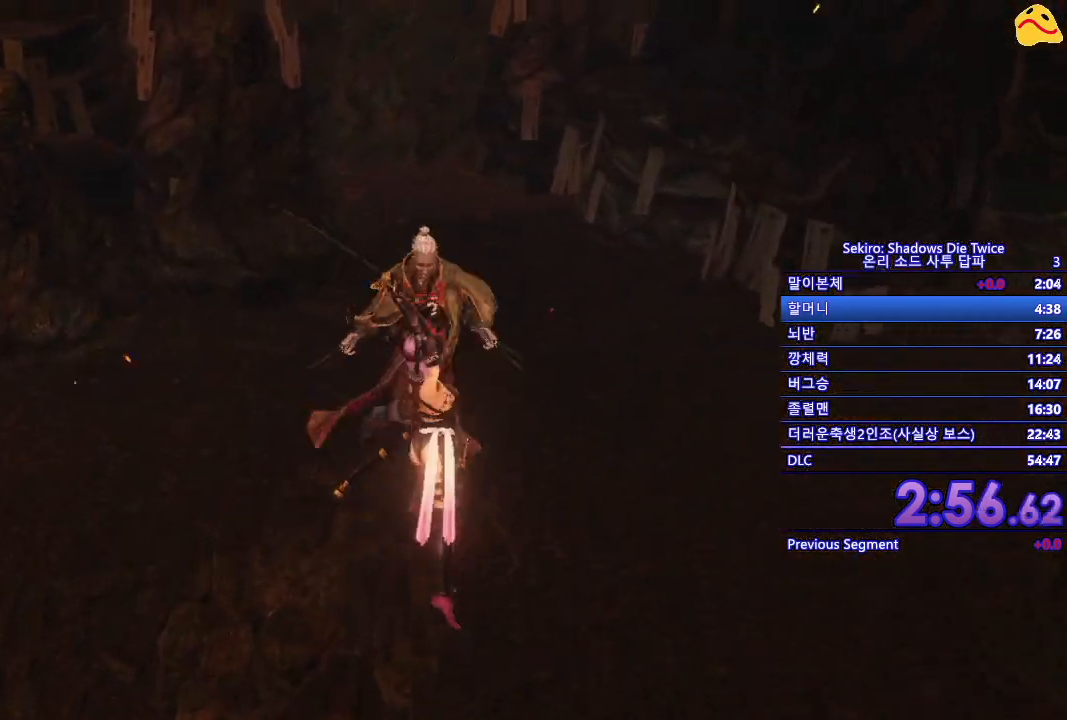
{"buttons": [], "left_stick": "center", "right_stick": "center", "events": [[133, "R1", "down"], [350, "R1", "up"]]}
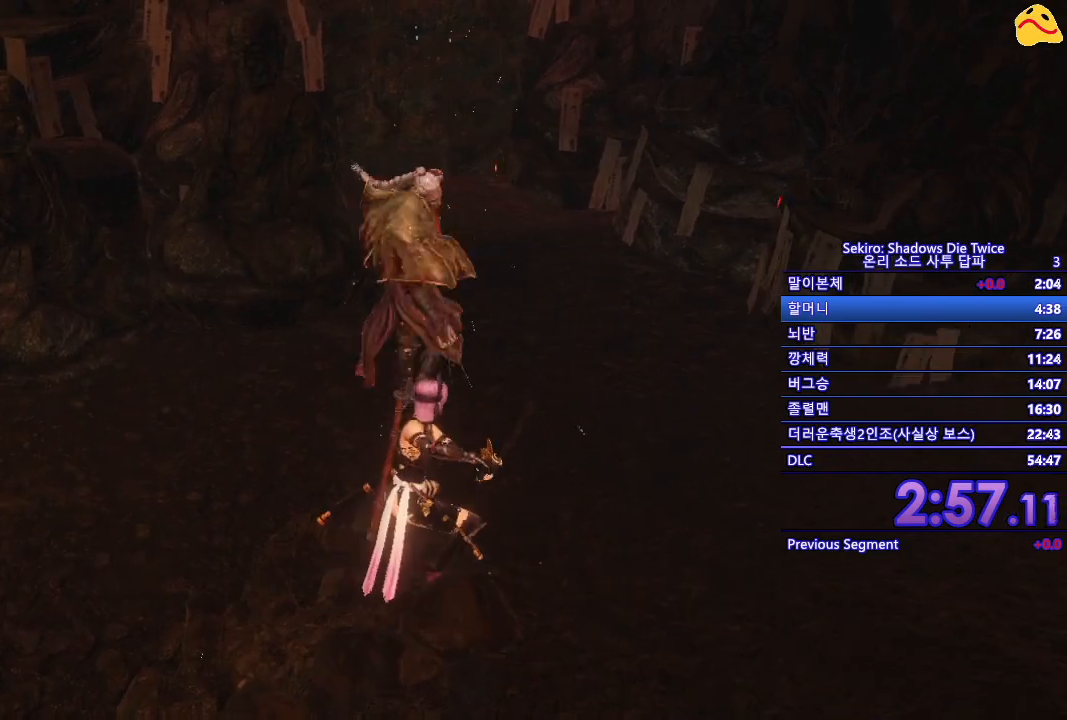
{"buttons": [], "left_stick": "center", "right_stick": "center", "events": []}
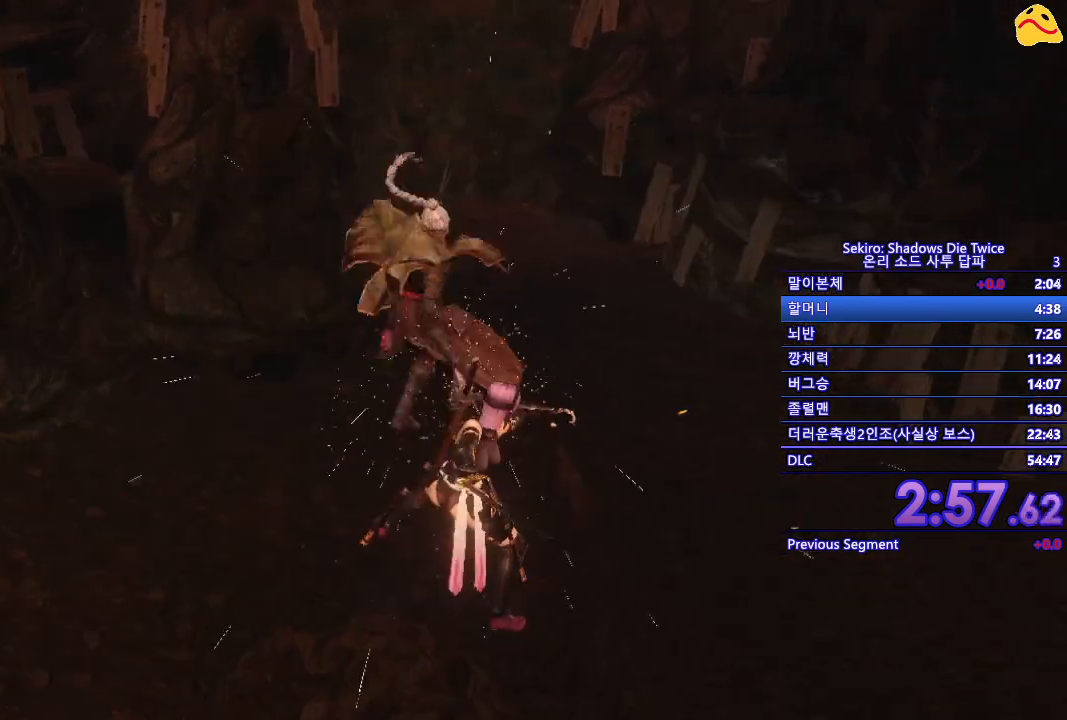
{"buttons": [], "left_stick": "center", "right_stick": "center", "events": [[283, "L1", "down"], [467, "L1", "up"]]}
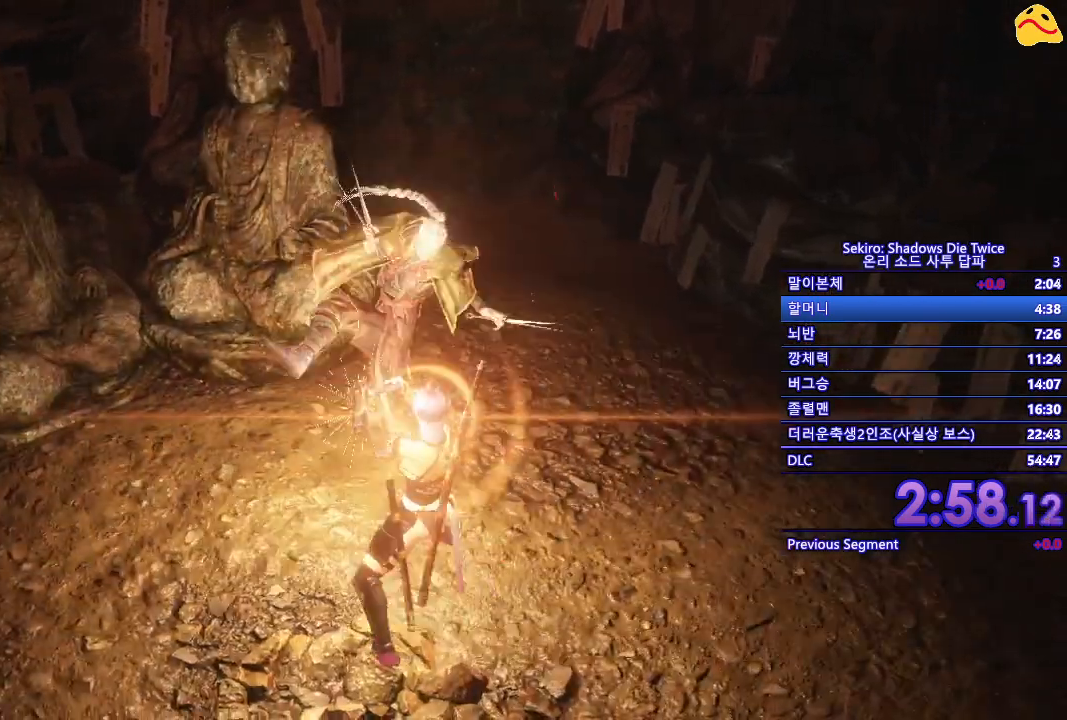
{"buttons": [], "left_stick": "center", "right_stick": "center", "events": [[83, "R1", "down"], [300, "R1", "up"]]}
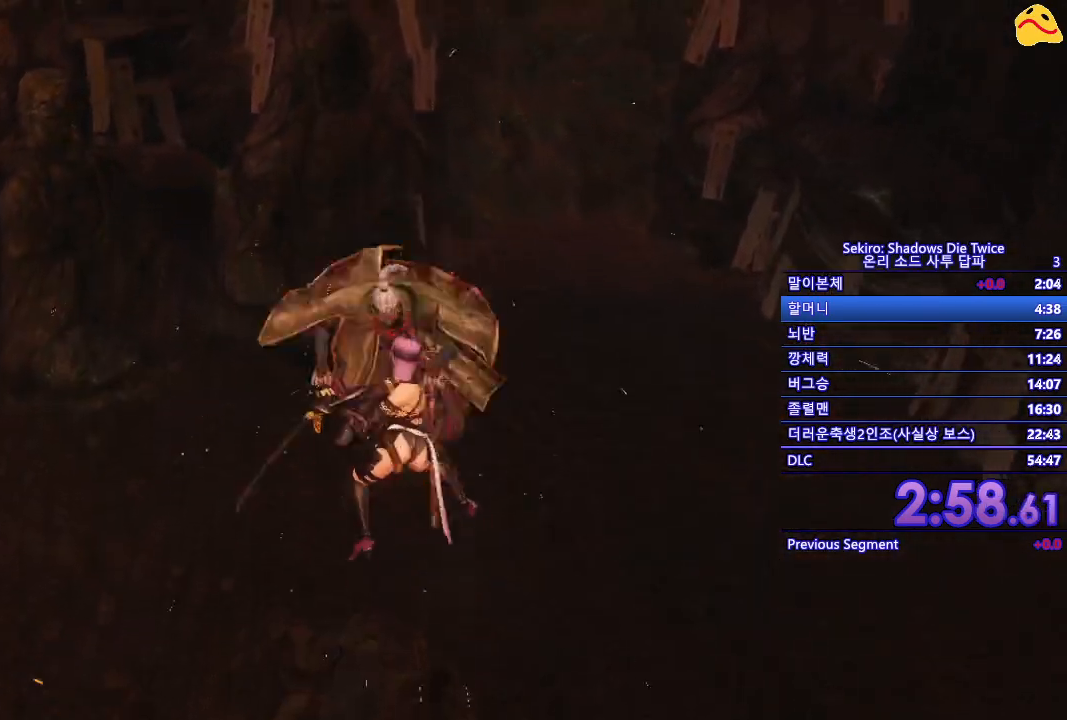
{"buttons": [], "left_stick": "center", "right_stick": "center", "events": [[217, "R1", "down"], [433, "R1", "up"]]}
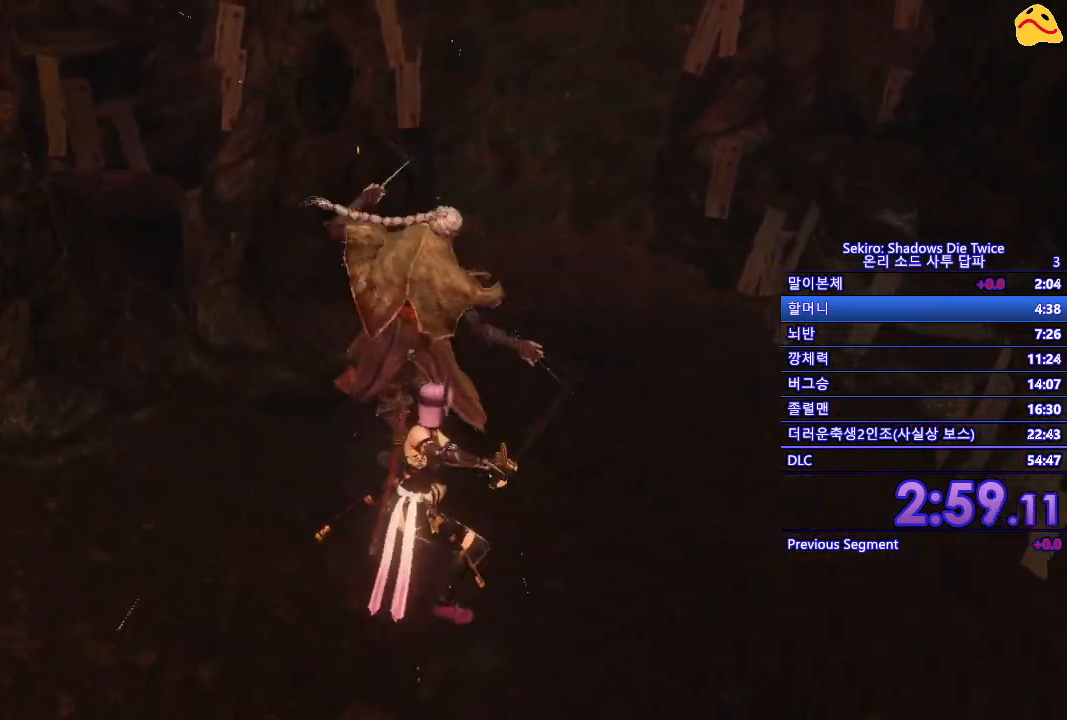
{"buttons": ["R1"], "left_stick": "center", "right_stick": "center", "events": [[483, "R1", "down"]]}
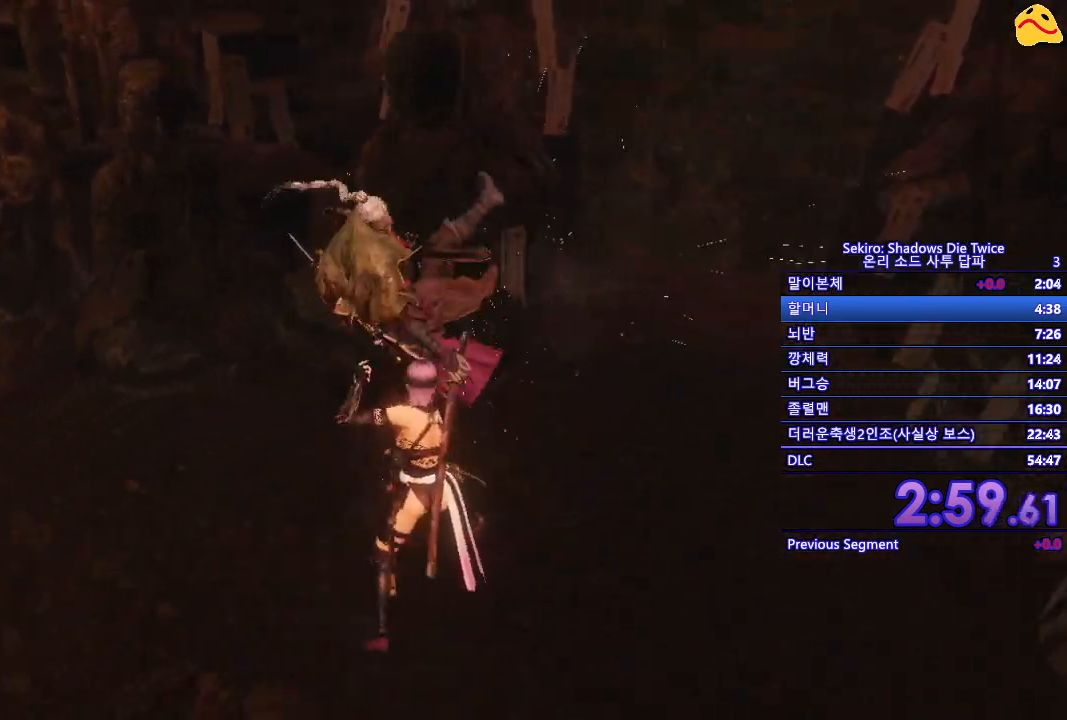
{"buttons": [], "left_stick": "center", "right_stick": "center", "events": [[150, "R1", "up"]]}
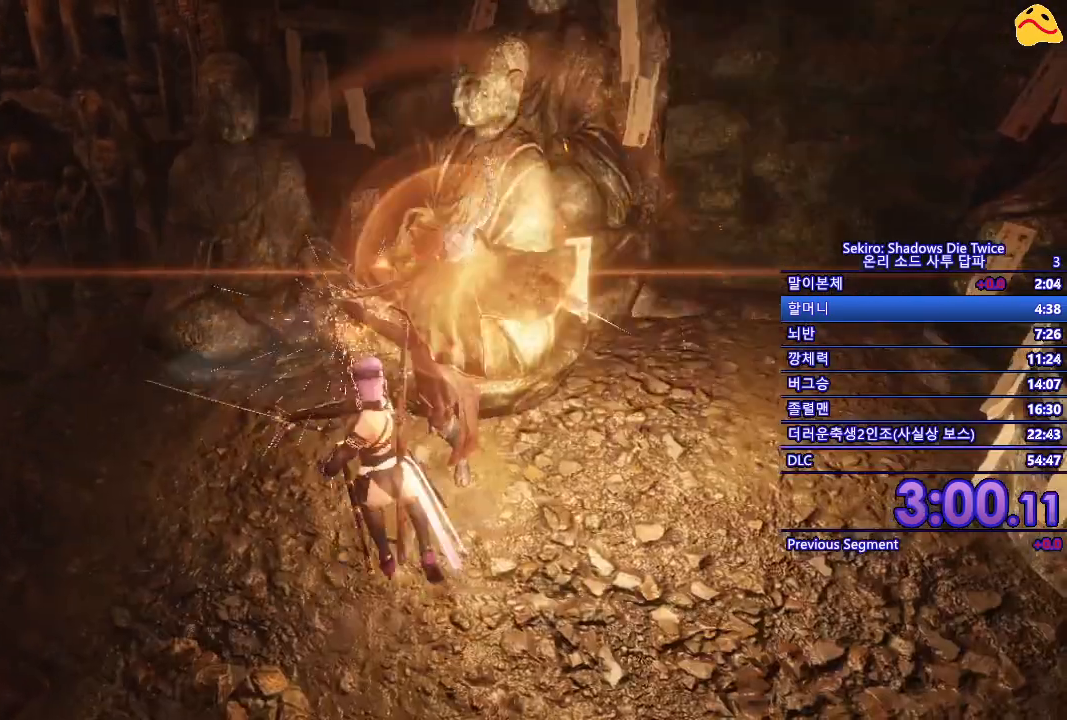
{"buttons": [], "left_stick": "left", "right_stick": "center", "events": [[50, "left_stick", "left"]]}
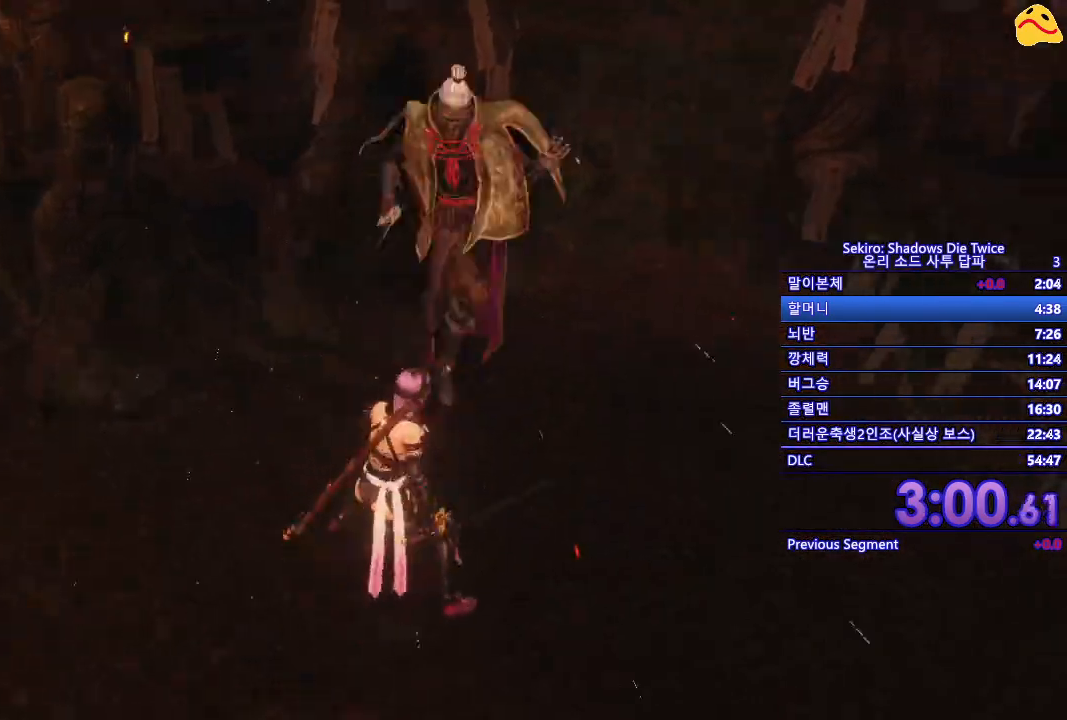
{"buttons": [], "left_stick": "down-right", "right_stick": "center", "events": [[50, "left_stick", "center"], [267, "left_stick", "down"], [500, "left_stick", "down-right"]]}
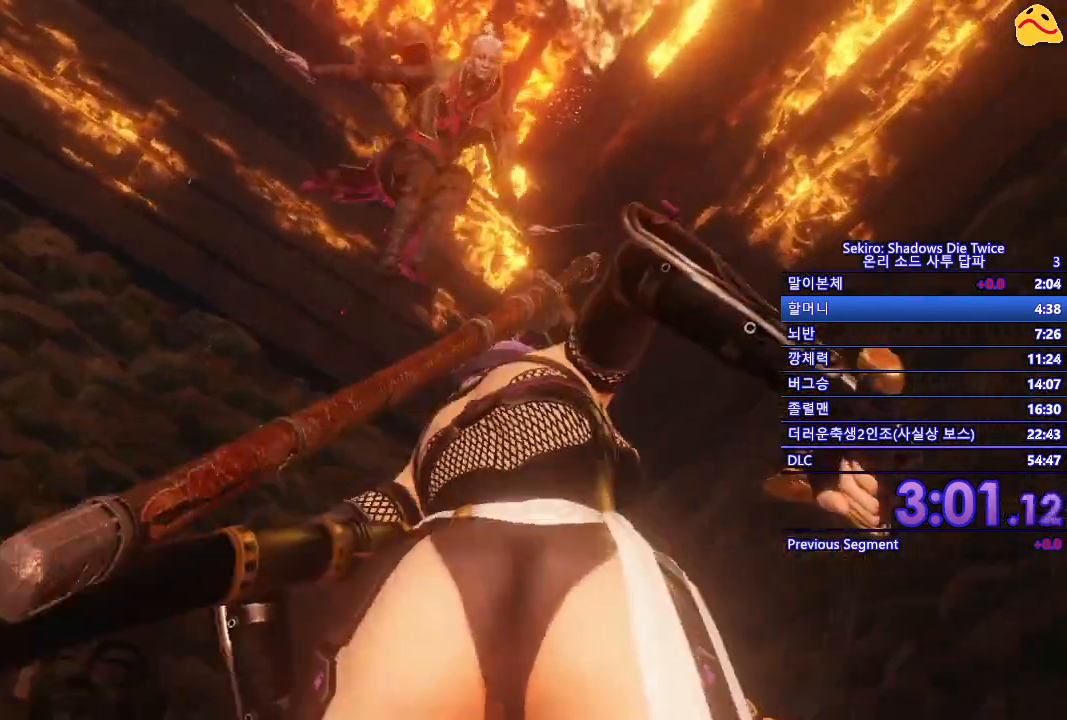
{"buttons": ["B"], "left_stick": "down-right", "right_stick": "center", "events": [[183, "B", "down"]]}
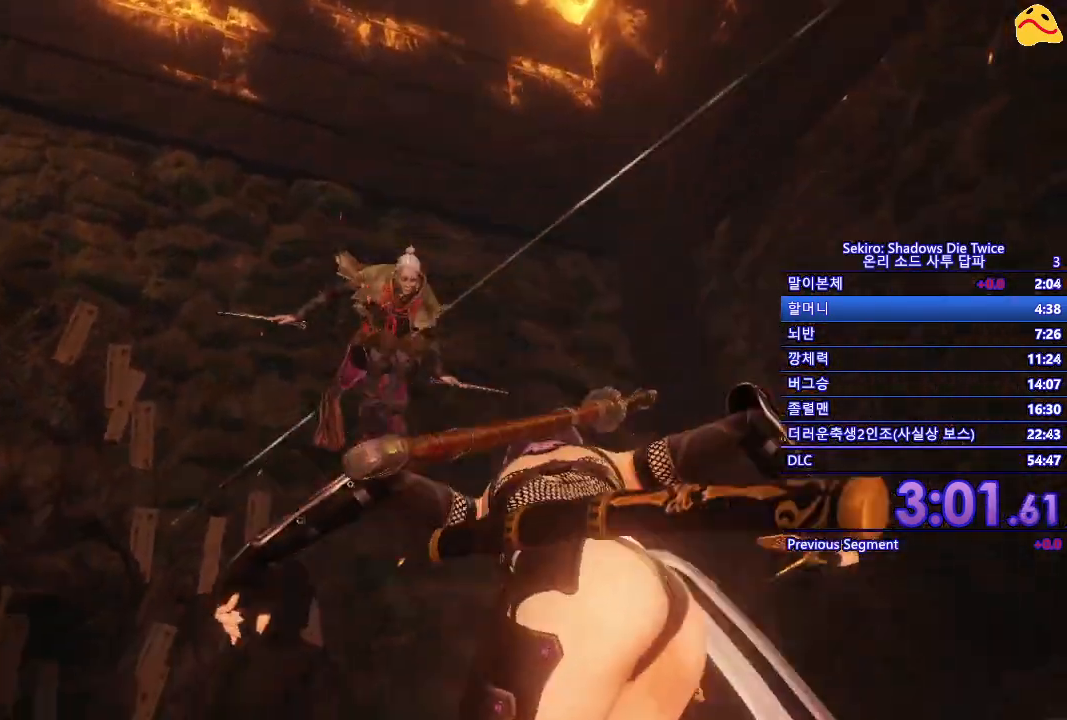
{"buttons": ["B"], "left_stick": "down", "right_stick": "center", "events": [[200, "left_stick", "down"]]}